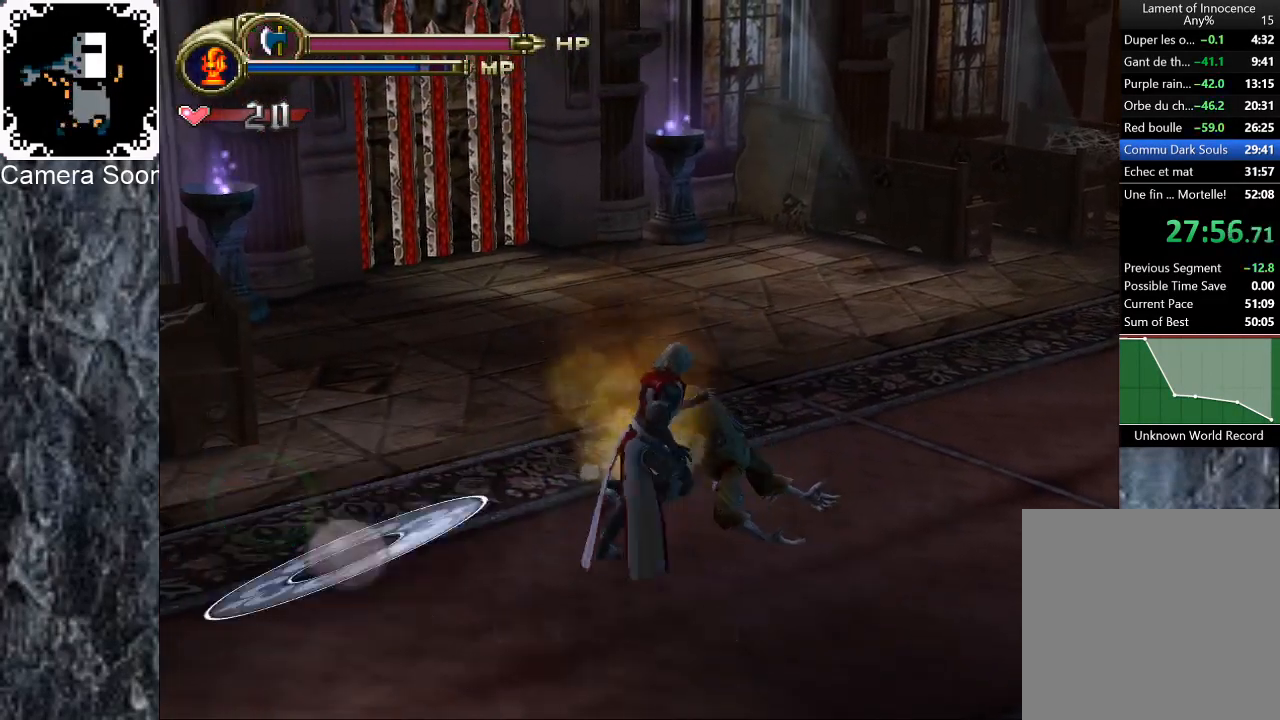
Gameplay with a controller (Xbox layout); each line is a JSON object with the inputs held at the frame after it. "events" lists button and stick changes between this image and that frame as [ms after this image, input, new state], when the widget could be followed in between. Not read: L3 R3.
{"buttons": [], "left_stick": "up-right", "right_stick": "down-left", "events": [[200, "L1", "down"], [280, "right_stick", "down-left"], [340, "left_stick", "up-right"], [420, "L1", "up"]]}
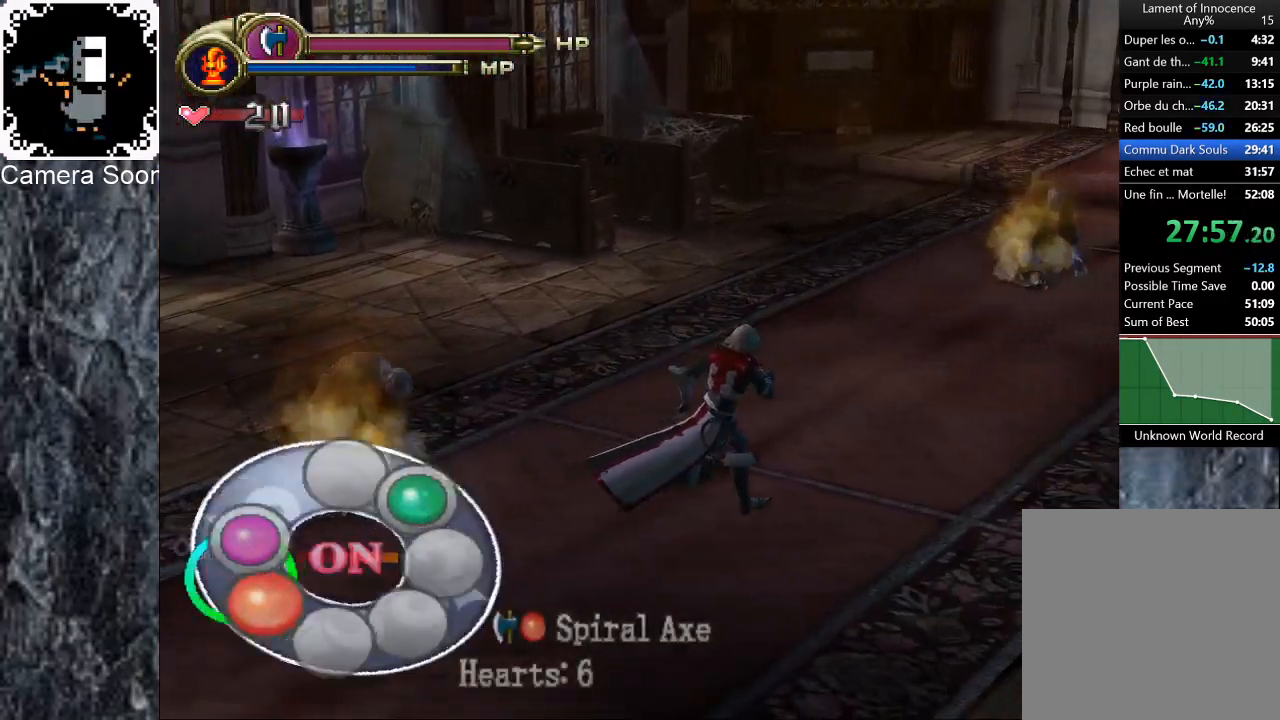
{"buttons": ["B"], "left_stick": "up", "right_stick": "center", "events": [[80, "right_stick", "center"], [440, "B", "down"], [480, "left_stick", "up"]]}
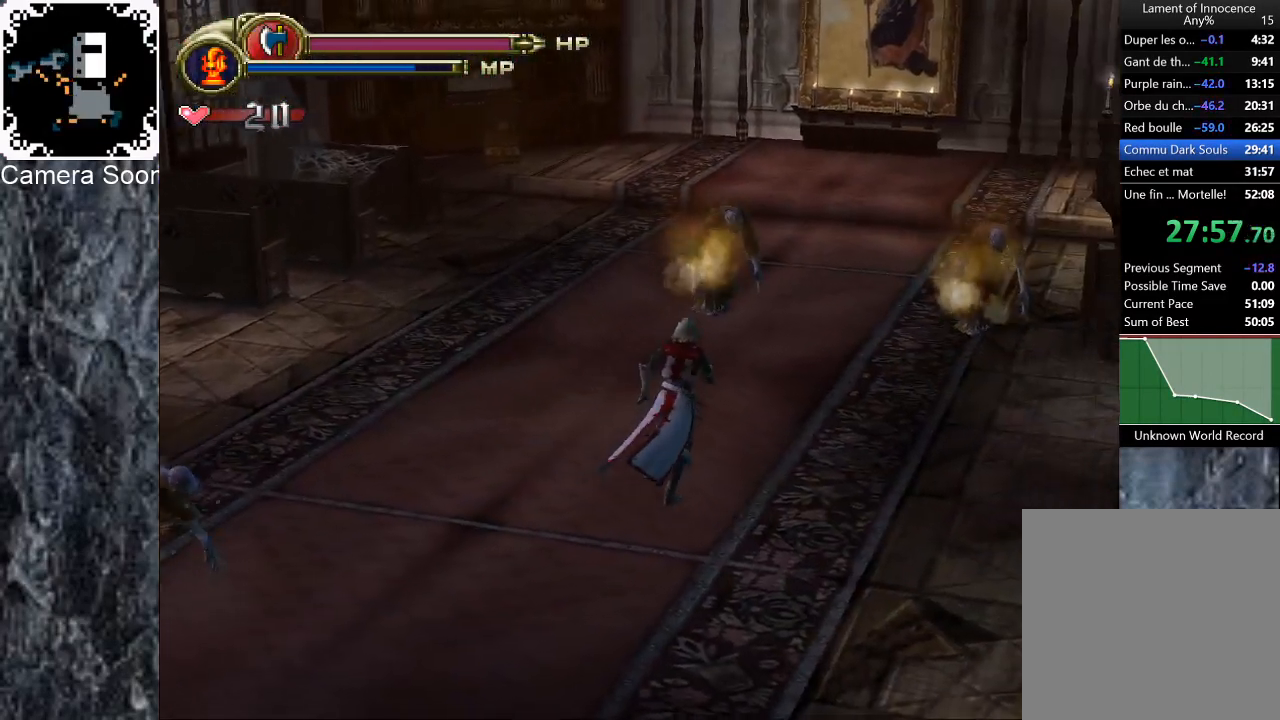
{"buttons": [], "left_stick": "center", "right_stick": "center", "events": [[100, "B", "up"], [260, "left_stick", "center"]]}
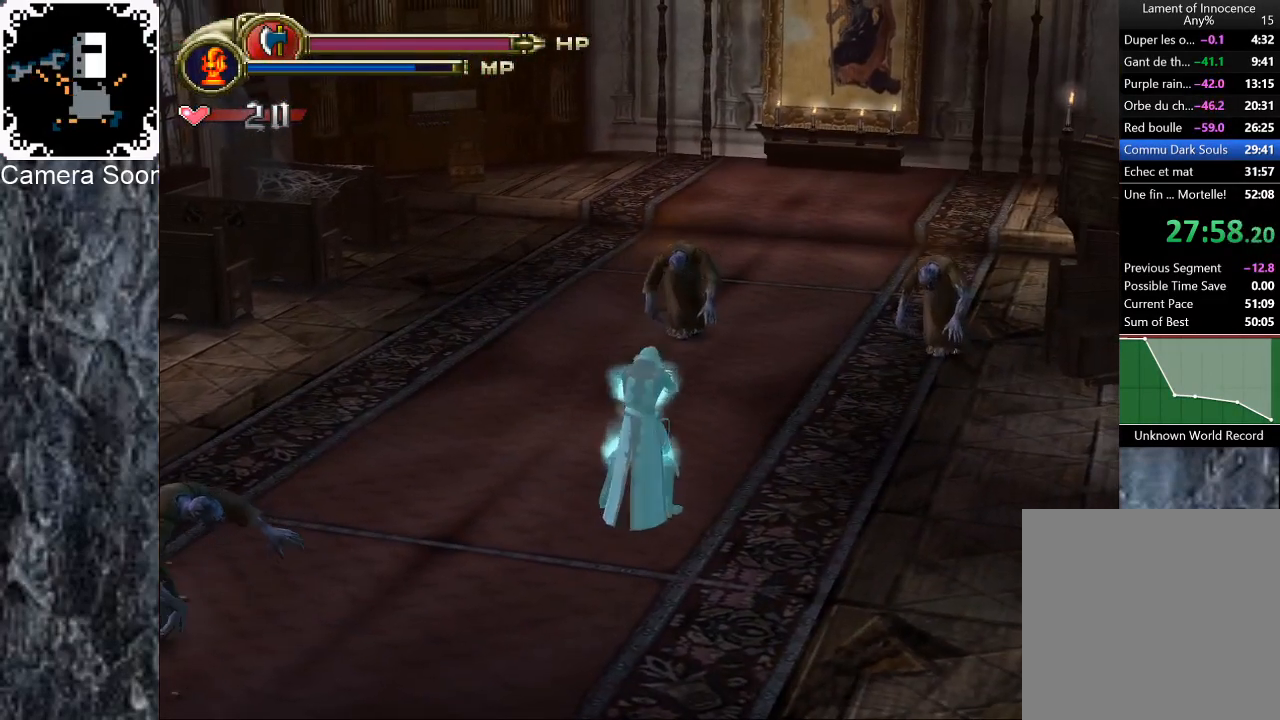
{"buttons": [], "left_stick": "center", "right_stick": "center", "events": []}
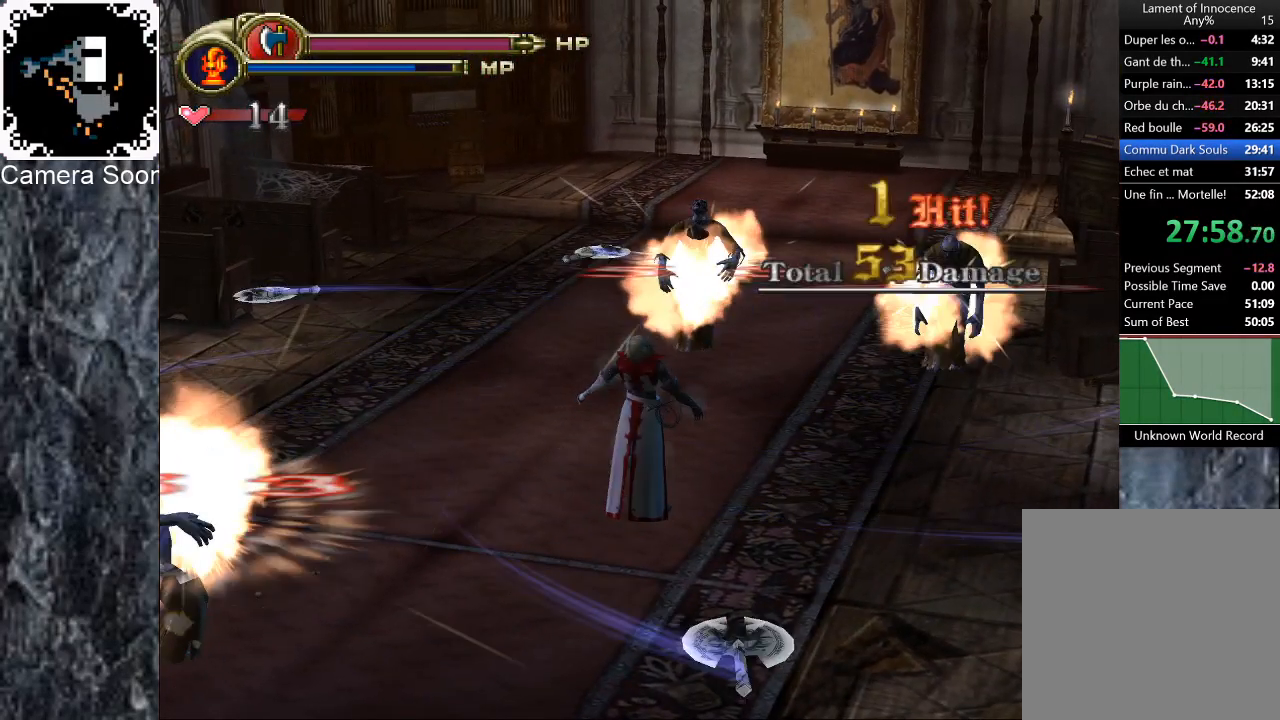
{"buttons": [], "left_stick": "center", "right_stick": "center", "events": []}
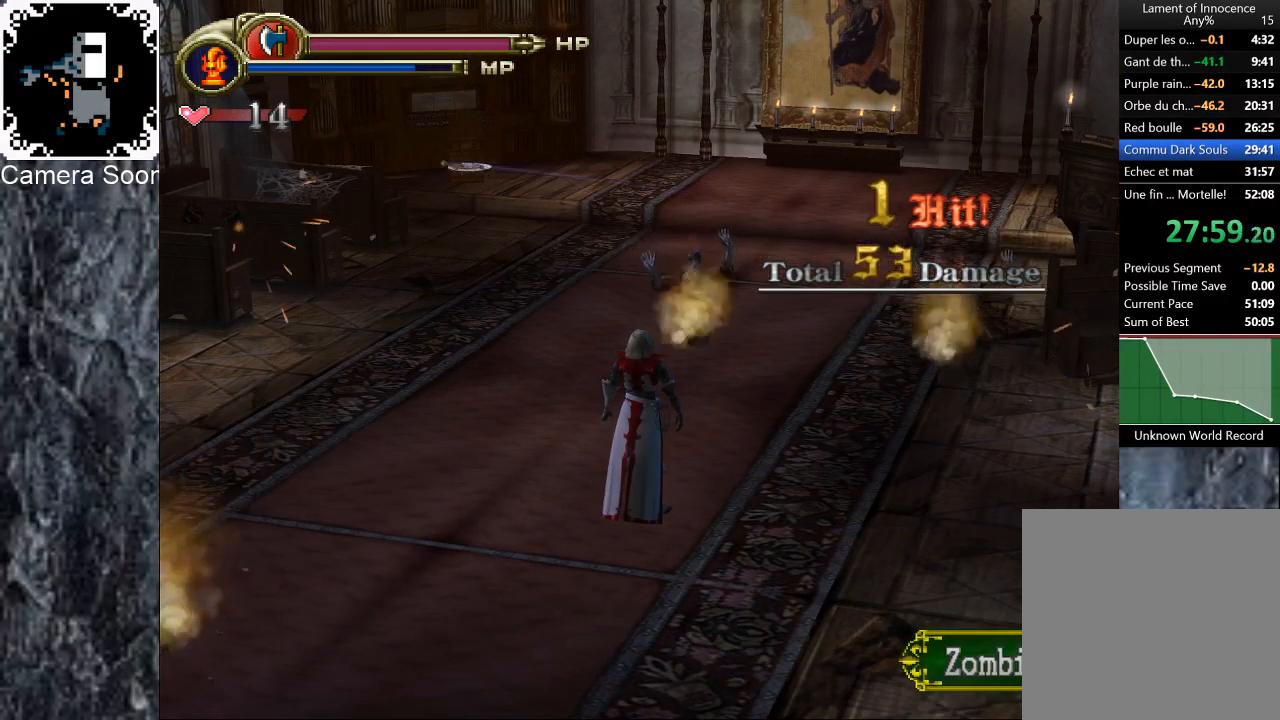
{"buttons": [], "left_stick": "center", "right_stick": "up", "events": [[220, "right_stick", "up"], [320, "right_stick", "center"], [480, "right_stick", "up"]]}
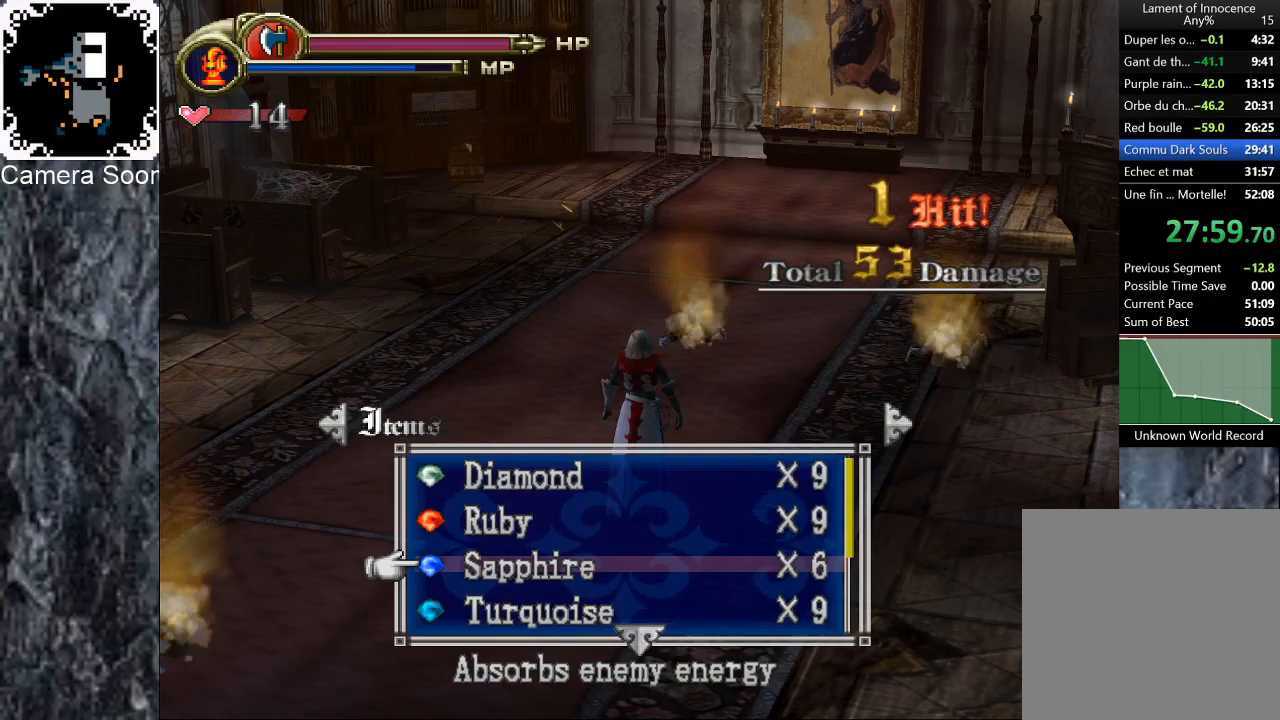
{"buttons": [], "left_stick": "center", "right_stick": "center", "events": [[80, "right_stick", "center"], [180, "right_stick", "up"], [280, "right_stick", "center"], [360, "right_stick", "up"], [460, "right_stick", "center"]]}
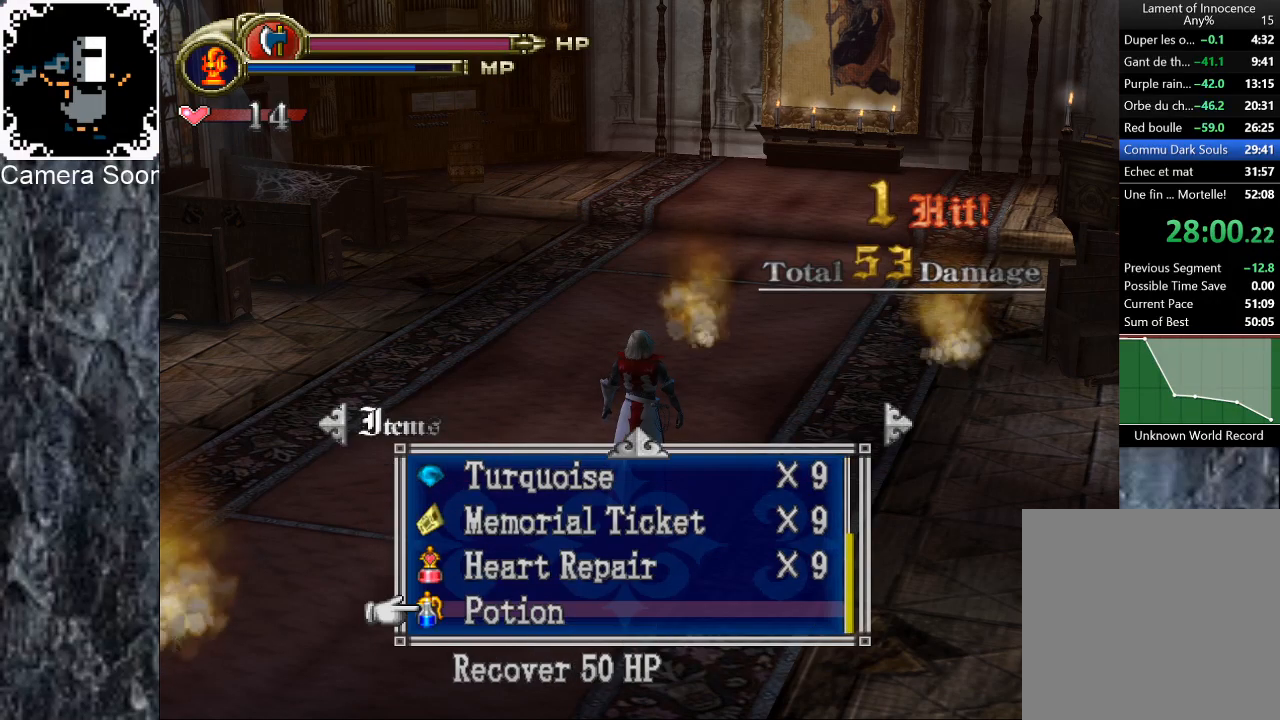
{"buttons": [], "left_stick": "center", "right_stick": "up", "events": [[420, "right_stick", "up"]]}
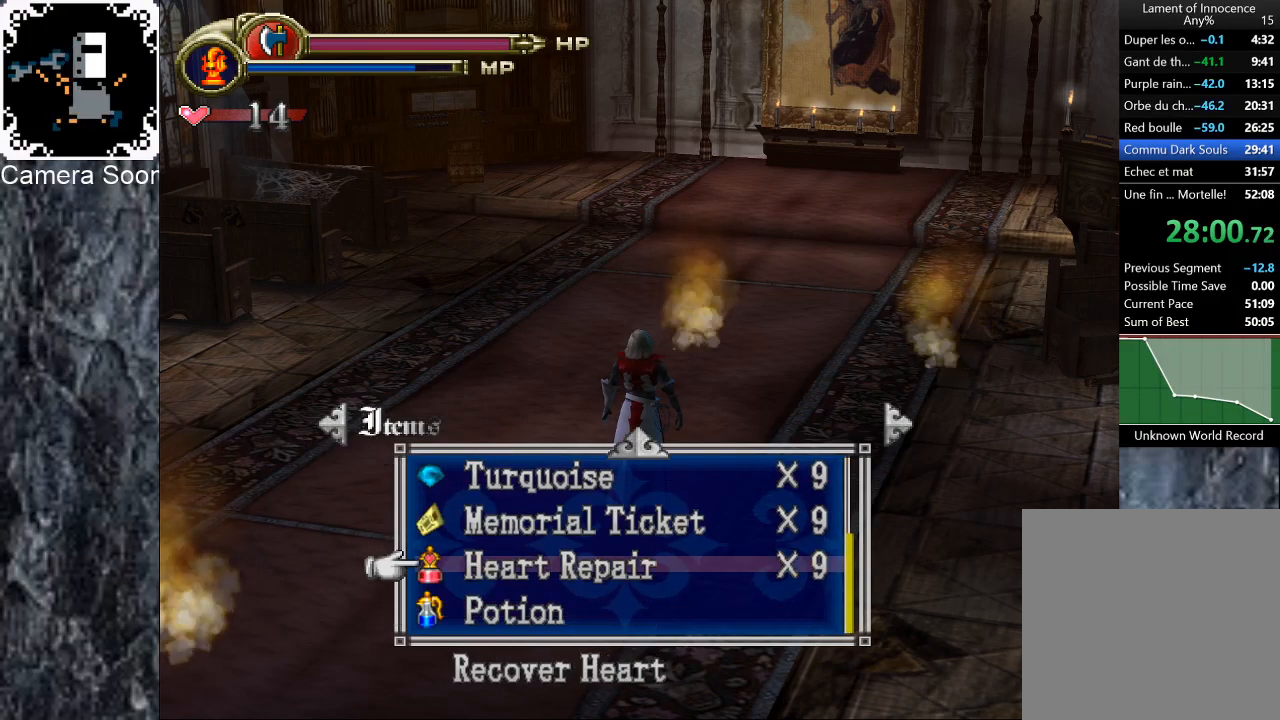
{"buttons": [], "left_stick": "center", "right_stick": "center", "events": [[20, "right_stick", "center"], [120, "A", "down"], [240, "A", "up"]]}
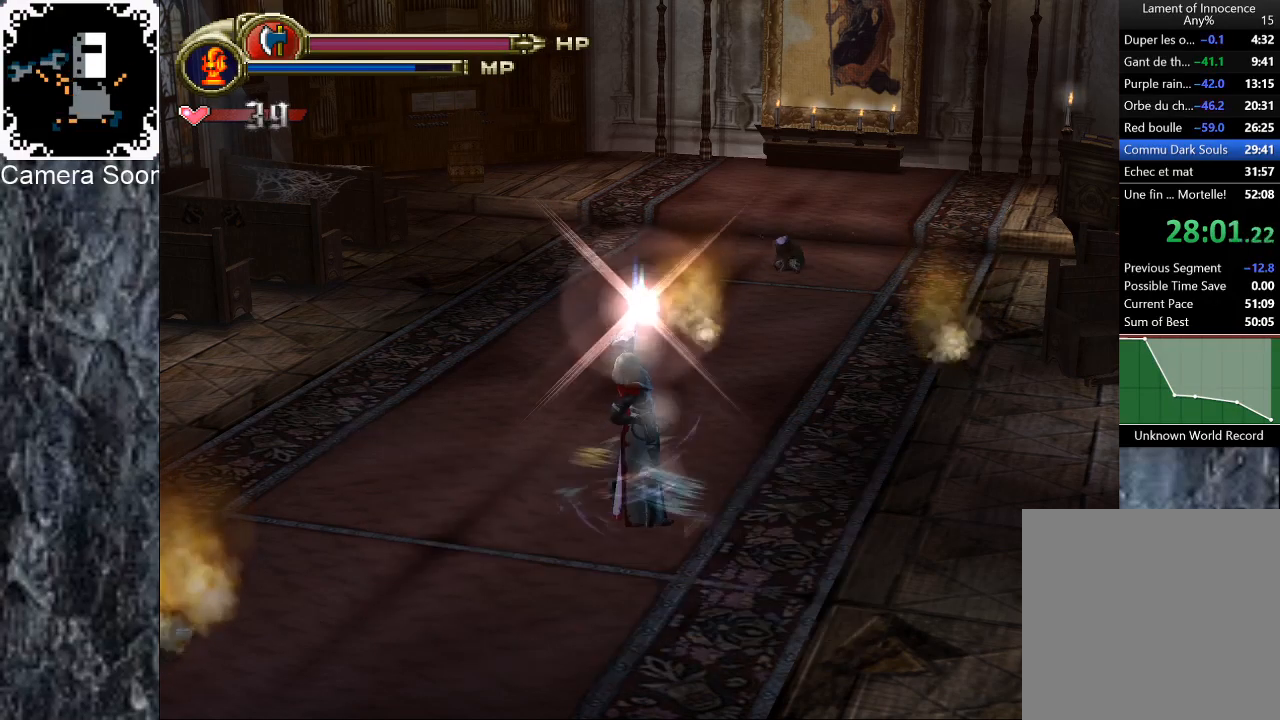
{"buttons": [], "left_stick": "center", "right_stick": "center", "events": []}
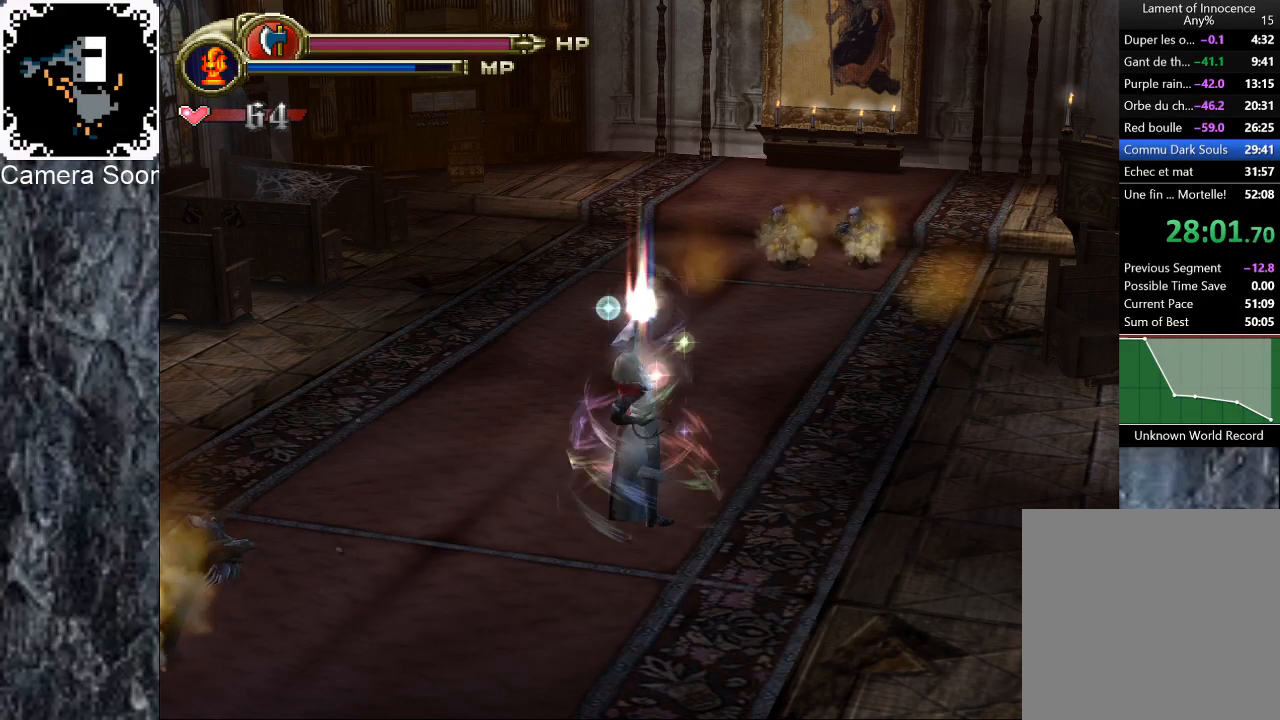
{"buttons": ["B"], "left_stick": "up", "right_stick": "center", "events": [[100, "left_stick", "up"], [460, "B", "down"]]}
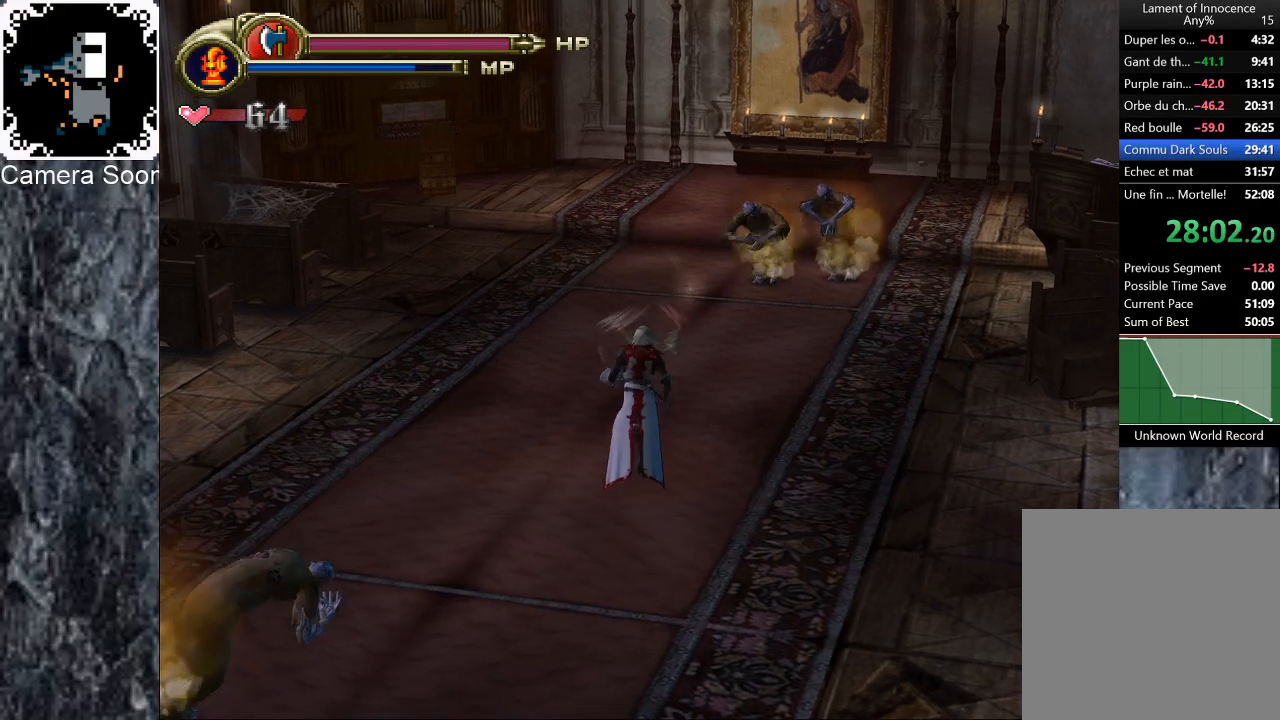
{"buttons": [], "left_stick": "center", "right_stick": "center", "events": [[60, "B", "up"], [120, "B", "down"], [220, "B", "up"], [240, "left_stick", "center"]]}
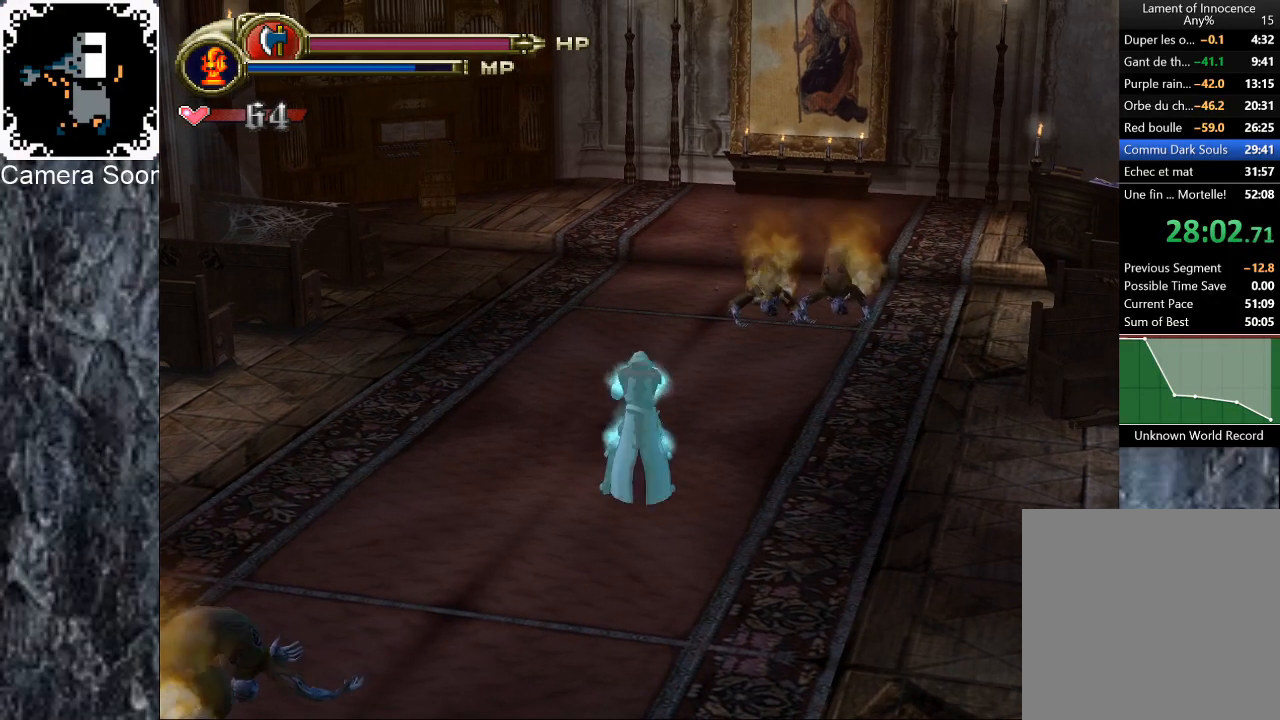
{"buttons": [], "left_stick": "left", "right_stick": "center", "events": [[100, "left_stick", "left"]]}
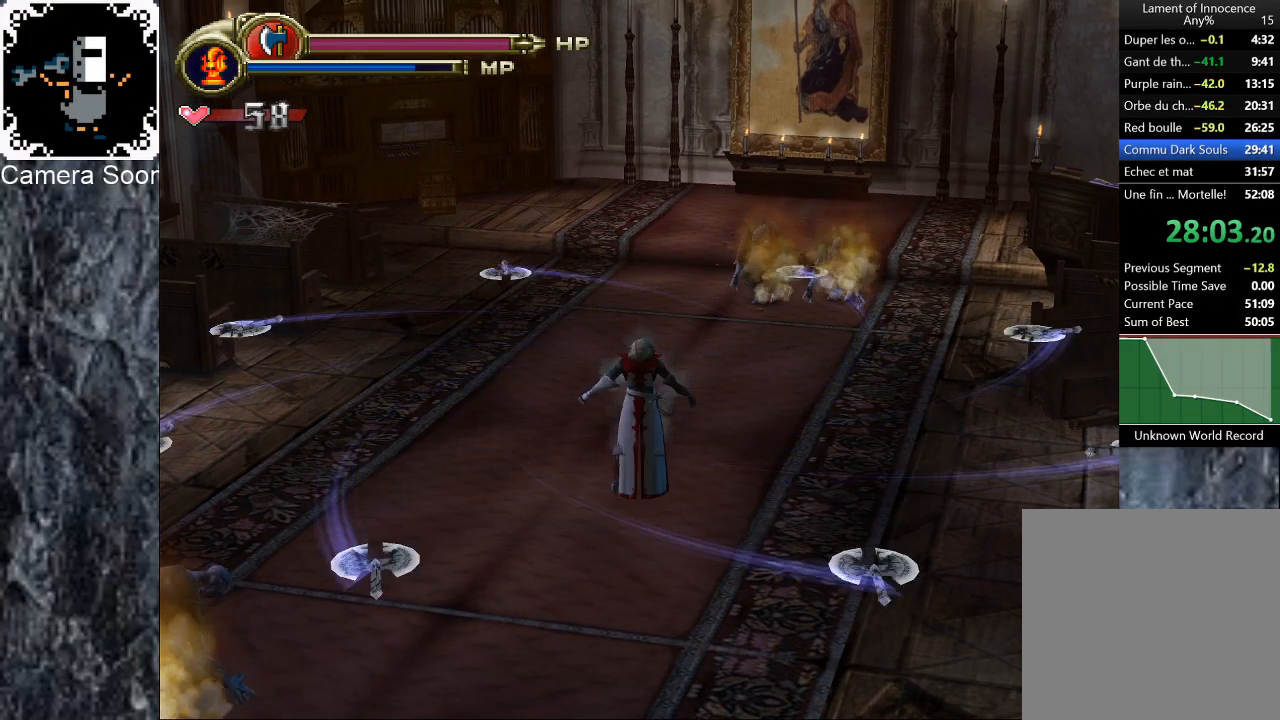
{"buttons": [], "left_stick": "up-left", "right_stick": "center"}
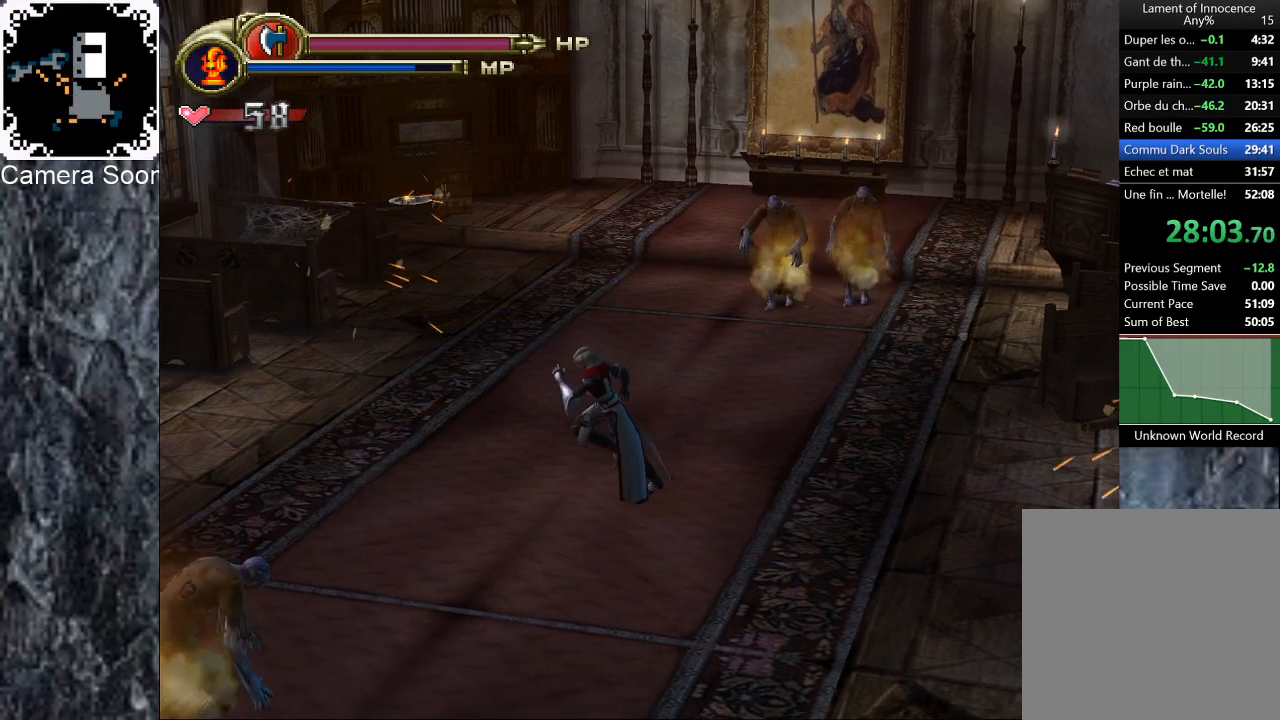
{"buttons": [], "left_stick": "center", "right_stick": "center"}
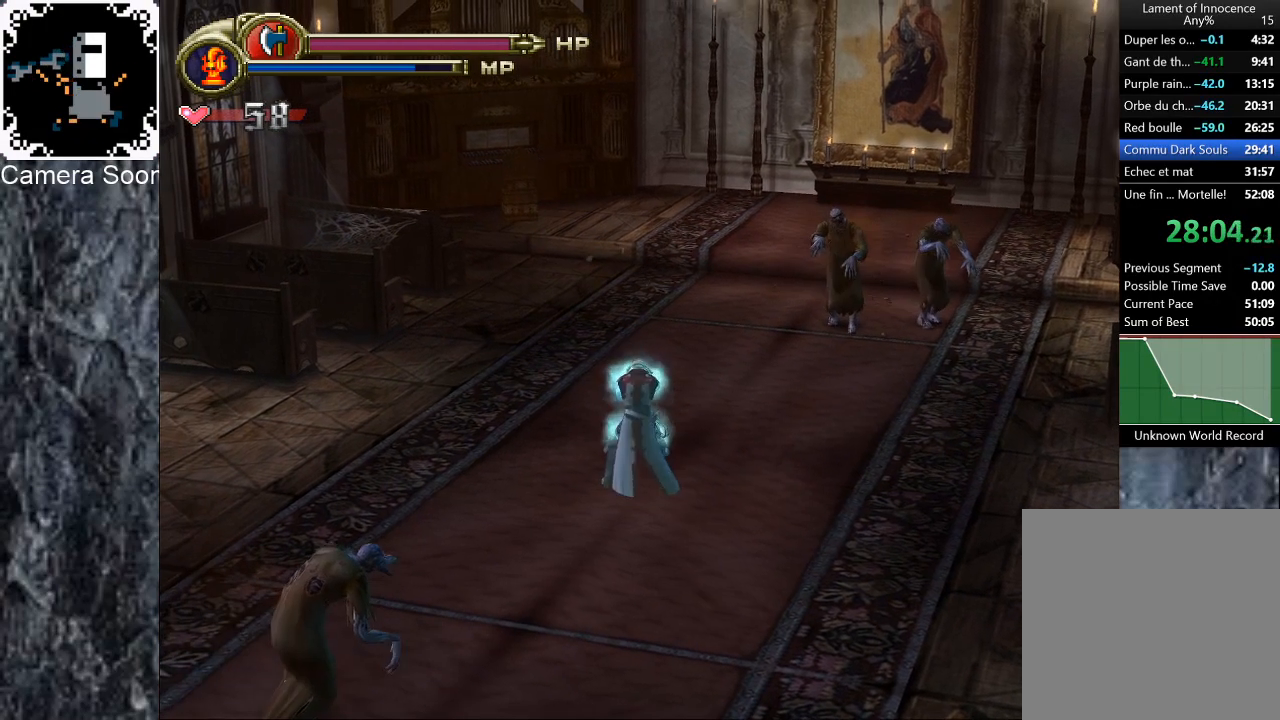
{"buttons": [], "left_stick": "center", "right_stick": "center", "events": []}
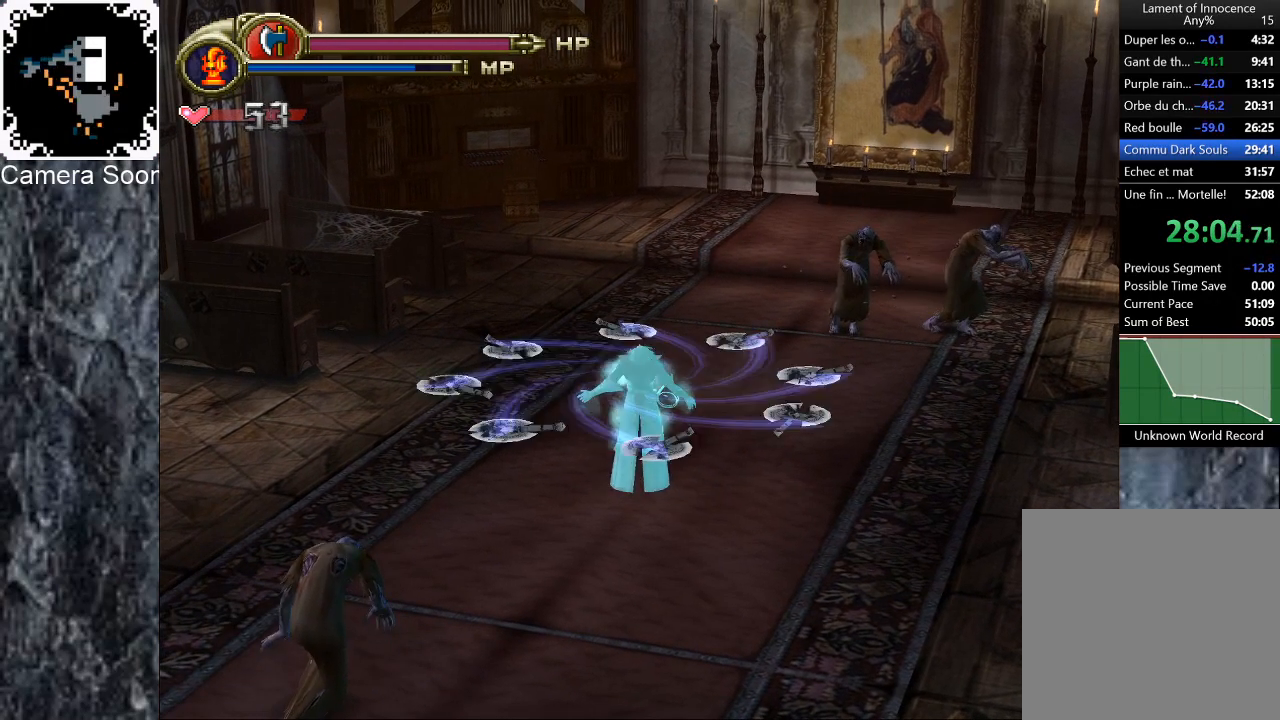
{"buttons": [], "left_stick": "left", "right_stick": "center", "events": [[480, "left_stick", "left"]]}
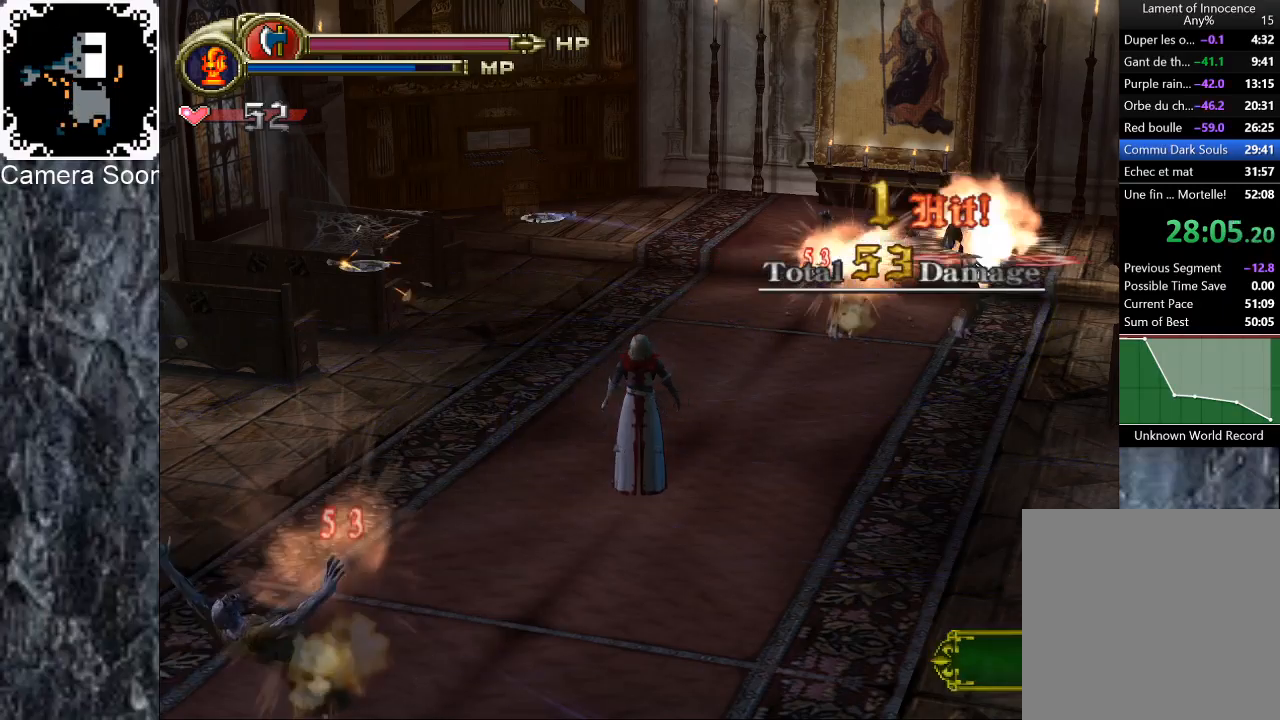
{"buttons": ["L1"], "left_stick": "left", "right_stick": "up-right", "events": [[360, "L1", "down"], [380, "right_stick", "up-right"]]}
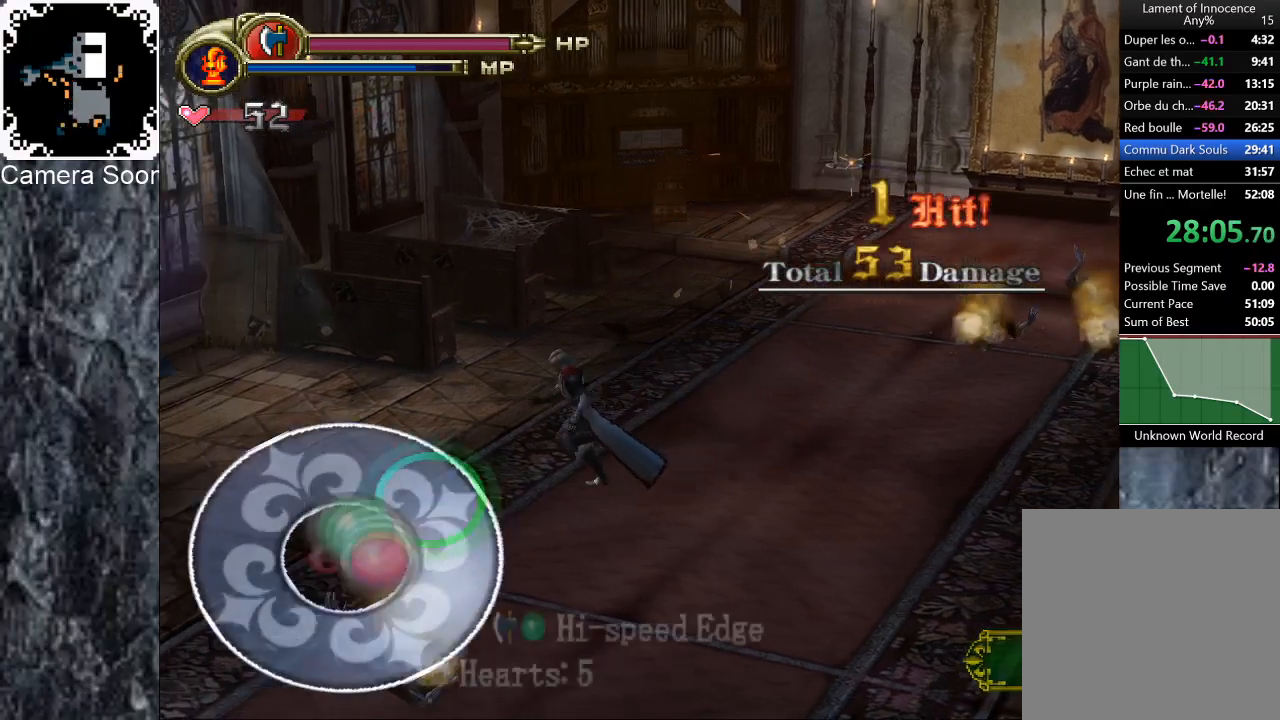
{"buttons": [], "left_stick": "up-left", "right_stick": "center", "events": [[80, "left_stick", "up-left"], [200, "L1", "up"], [280, "right_stick", "center"]]}
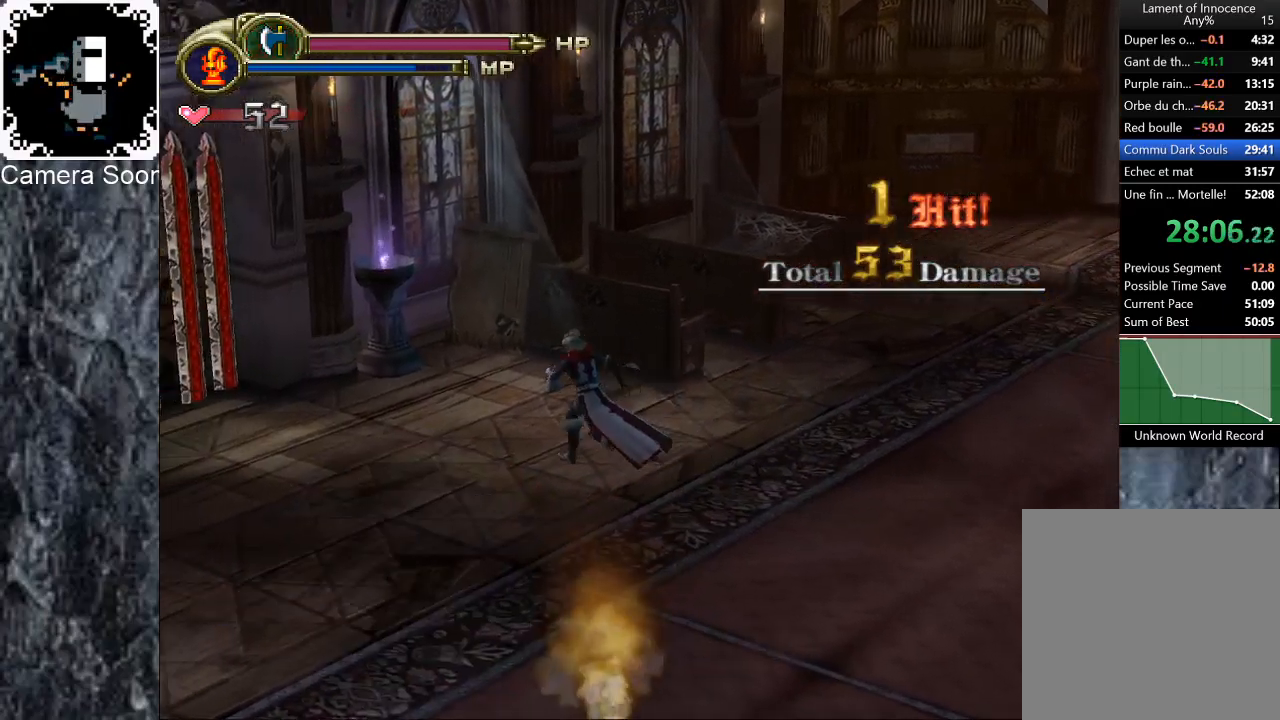
{"buttons": [], "left_stick": "up-left", "right_stick": "center", "events": []}
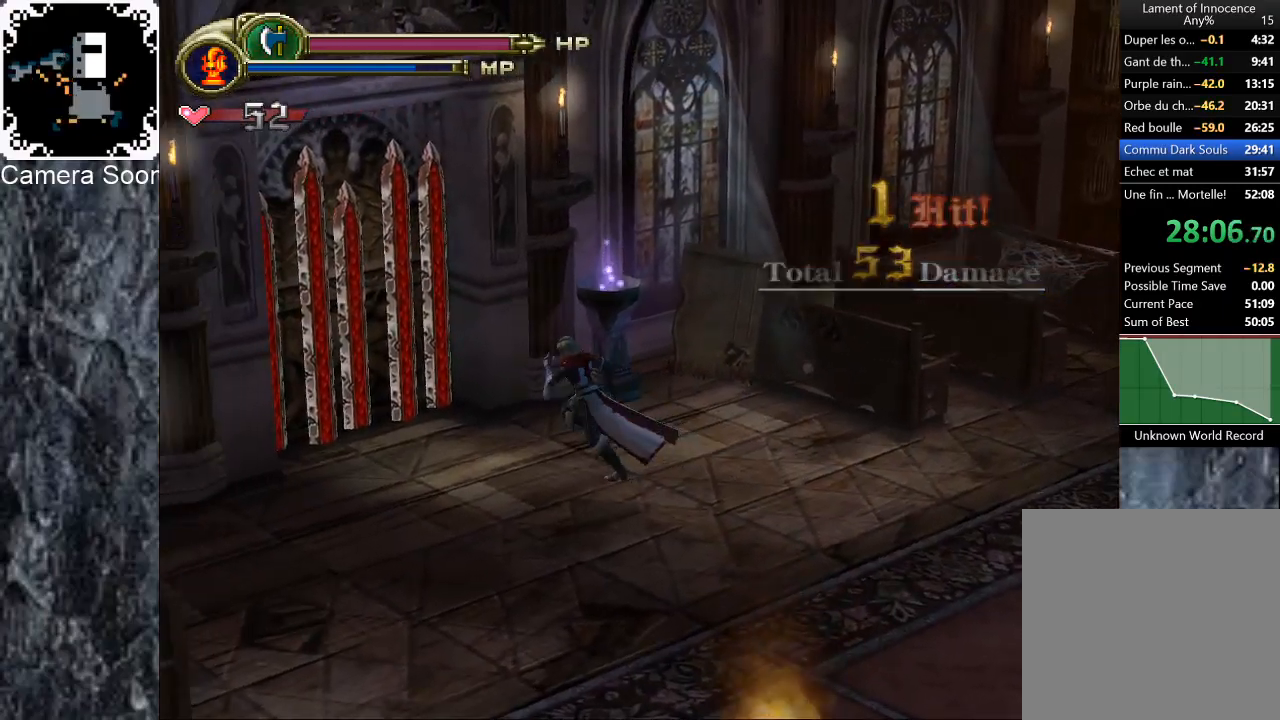
{"buttons": [], "left_stick": "up-left", "right_stick": "center", "events": []}
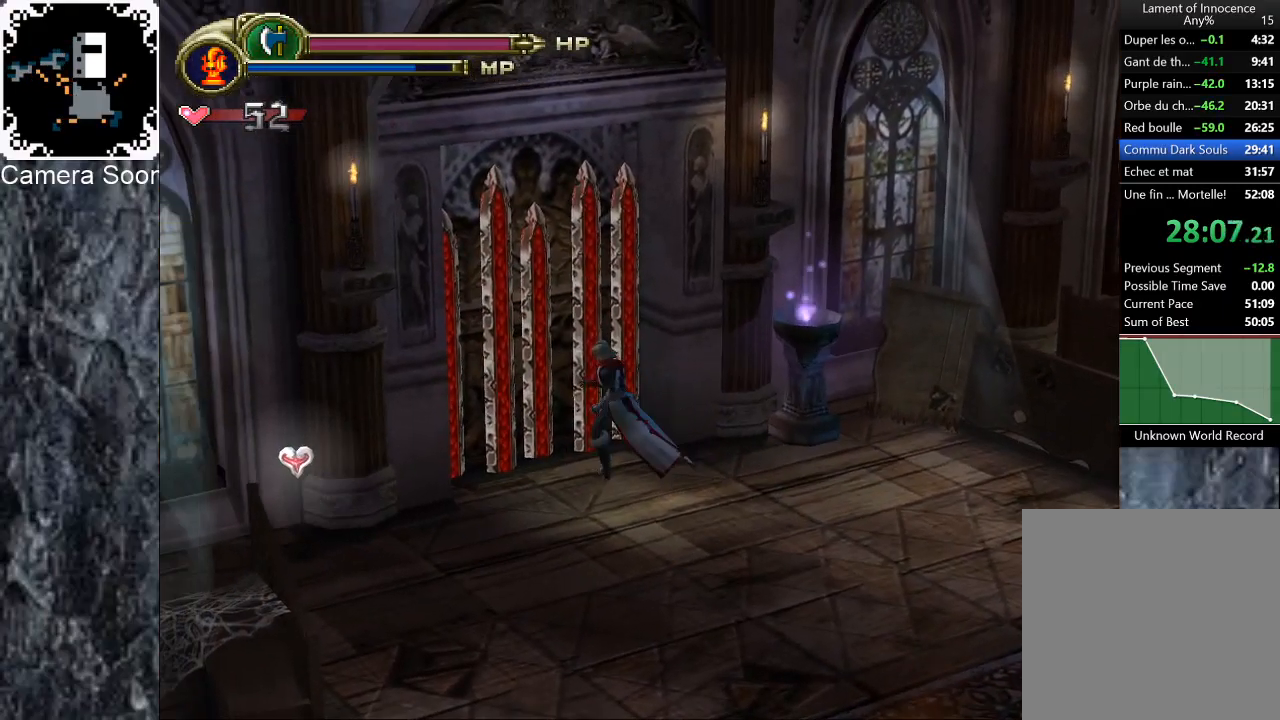
{"buttons": ["X"], "left_stick": "up-left", "right_stick": "center", "events": [[320, "X", "down"]]}
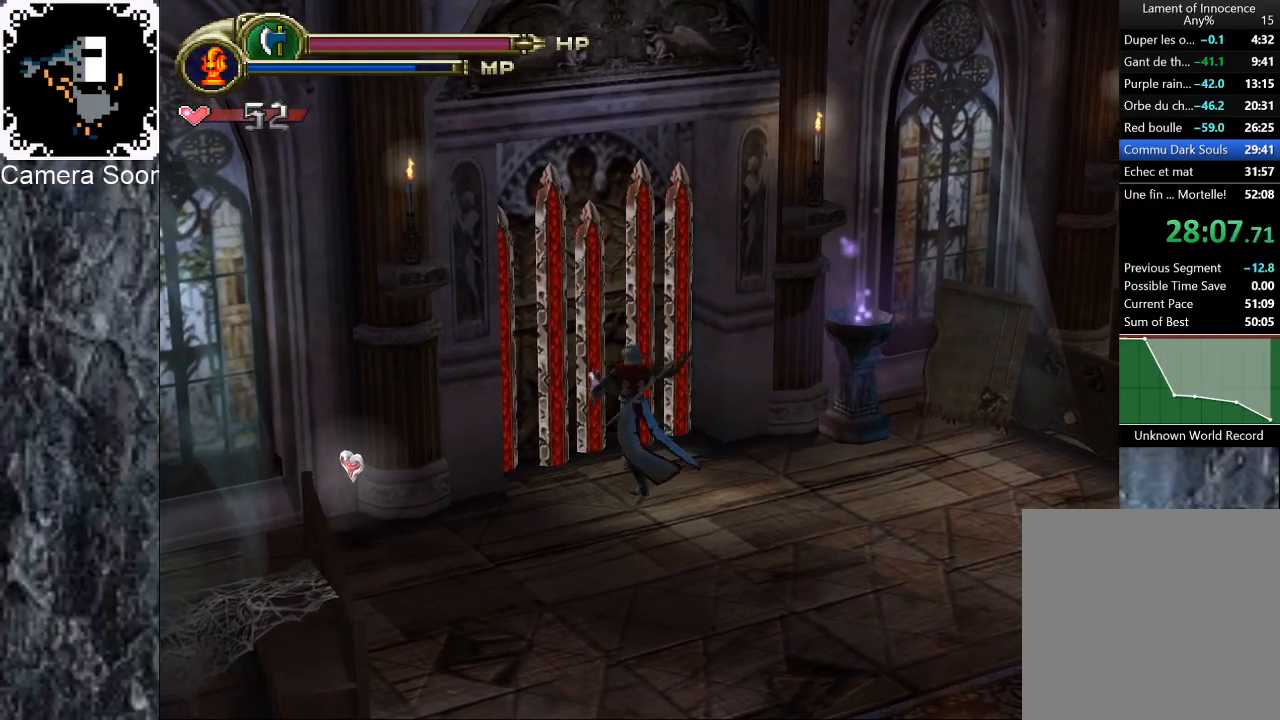
{"buttons": [], "left_stick": "center", "right_stick": "center", "events": [[120, "X", "up"], [380, "left_stick", "center"]]}
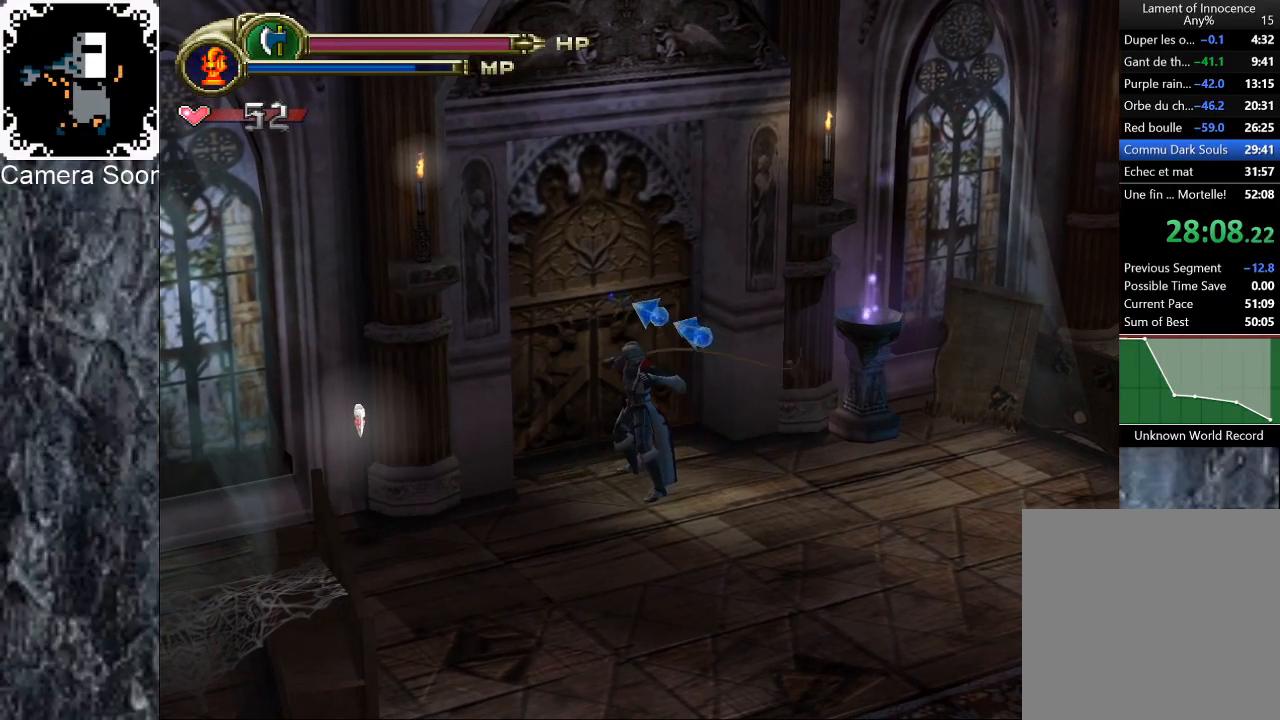
{"buttons": ["X"], "left_stick": "up-left", "right_stick": "center", "events": [[140, "left_stick", "up-left"], [480, "X", "down"]]}
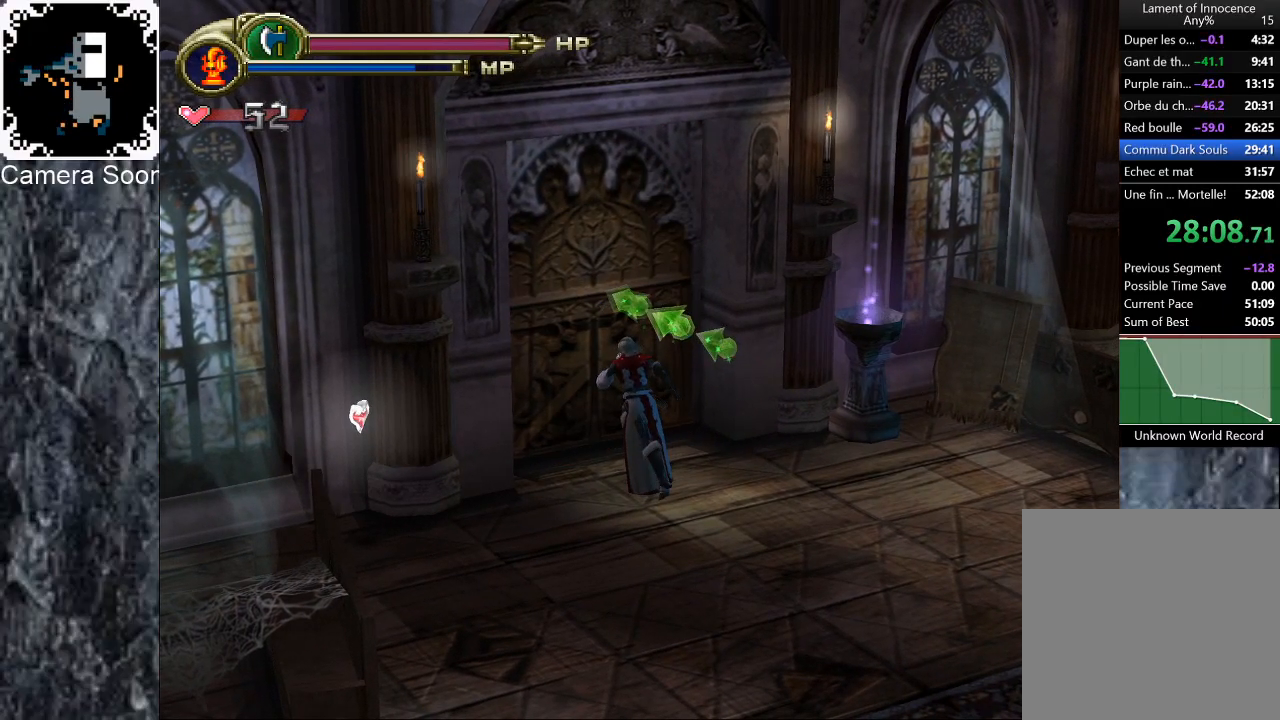
{"buttons": [], "left_stick": "center", "right_stick": "center", "events": [[100, "X", "up"], [180, "left_stick", "center"]]}
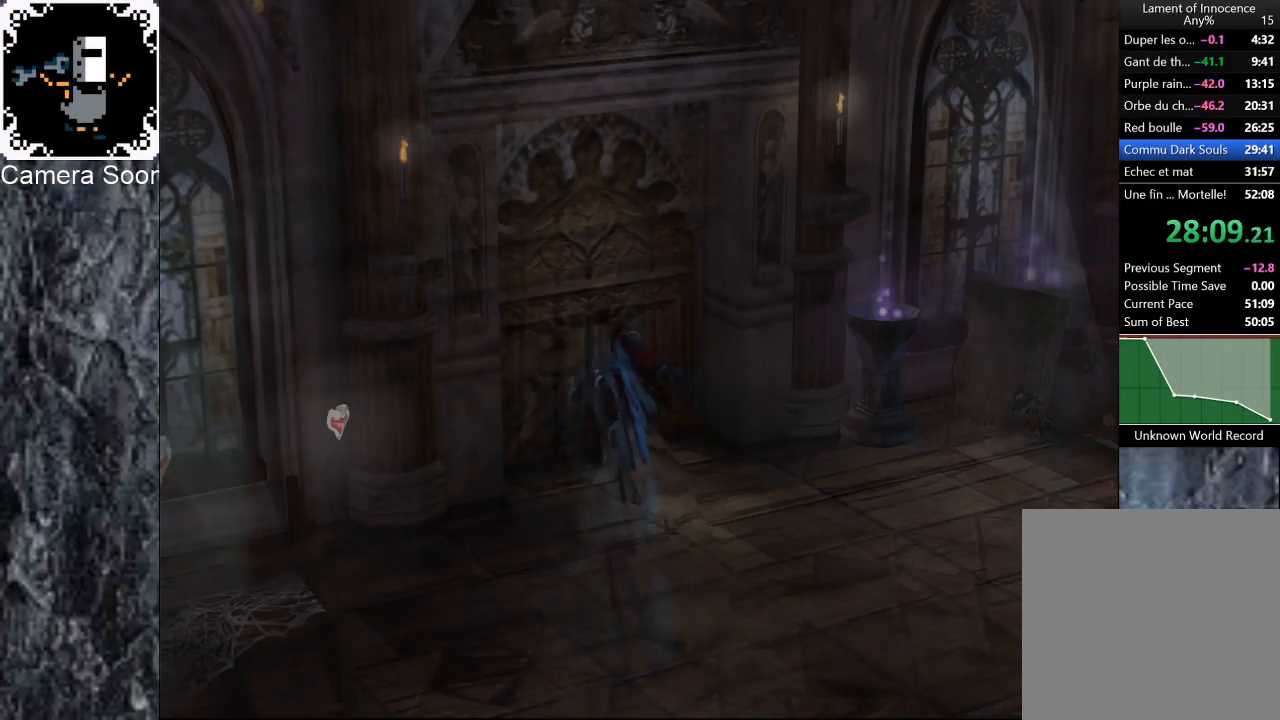
{"buttons": [], "left_stick": "center", "right_stick": "center", "events": []}